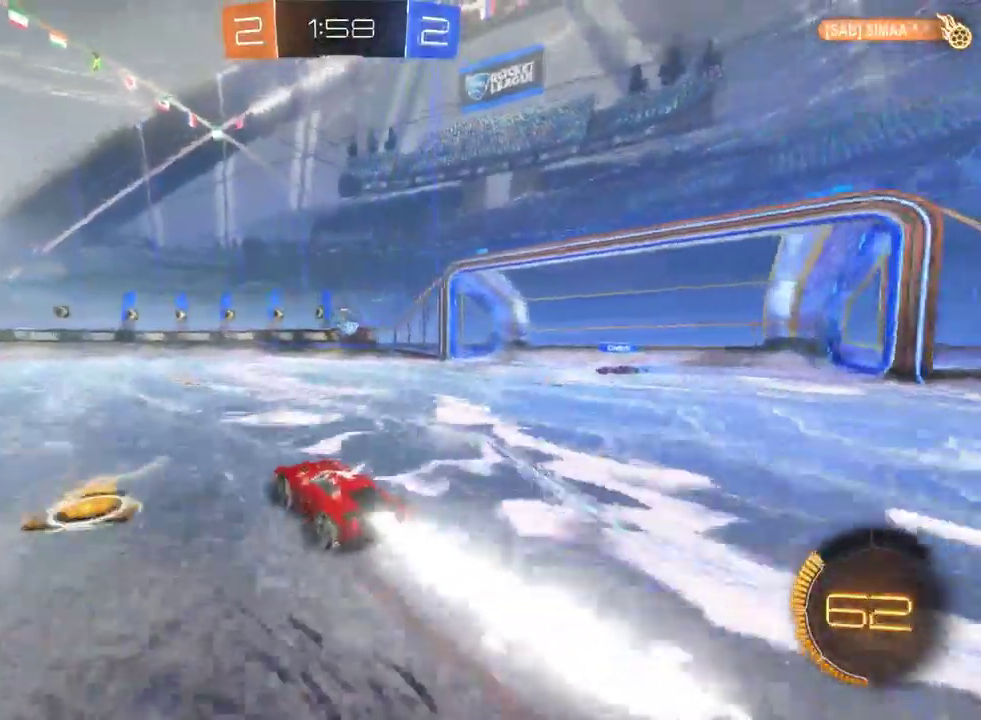
Gameplay with a controller (PlayStation layout); each line is a JSON object with the inputs held at the frame after it. "events" lists button and stick changes between this image and that frame as [ms after this image, input, new state], when the widget could be followed in between. This document gives stick clicks only as held states, not as events. Not read: L1.
{"buttons": ["R2"], "left_stick": "center", "right_stick": "center", "events": [[250, "left_stick", "right"], [367, "left_stick", "center"]]}
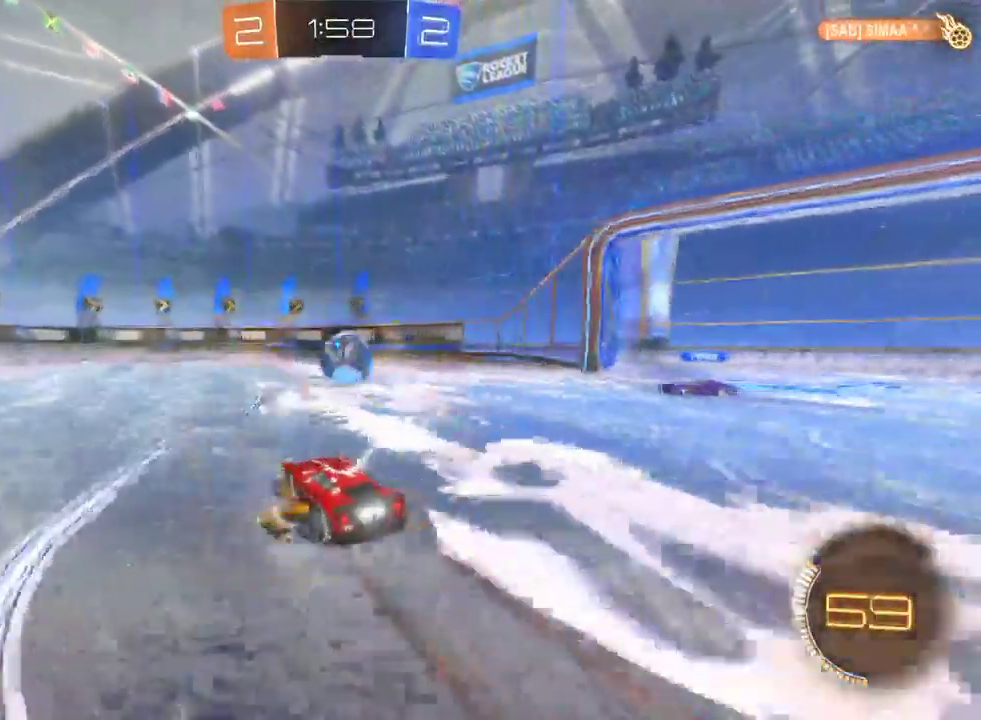
{"buttons": ["R2"], "left_stick": "down-right", "right_stick": "center", "events": [[33, "left_stick", "left"], [117, "left_stick", "center"], [150, "CROSS", "down"], [250, "CROSS", "up"], [300, "left_stick", "down-right"], [350, "CROSS", "down"], [450, "CROSS", "up"]]}
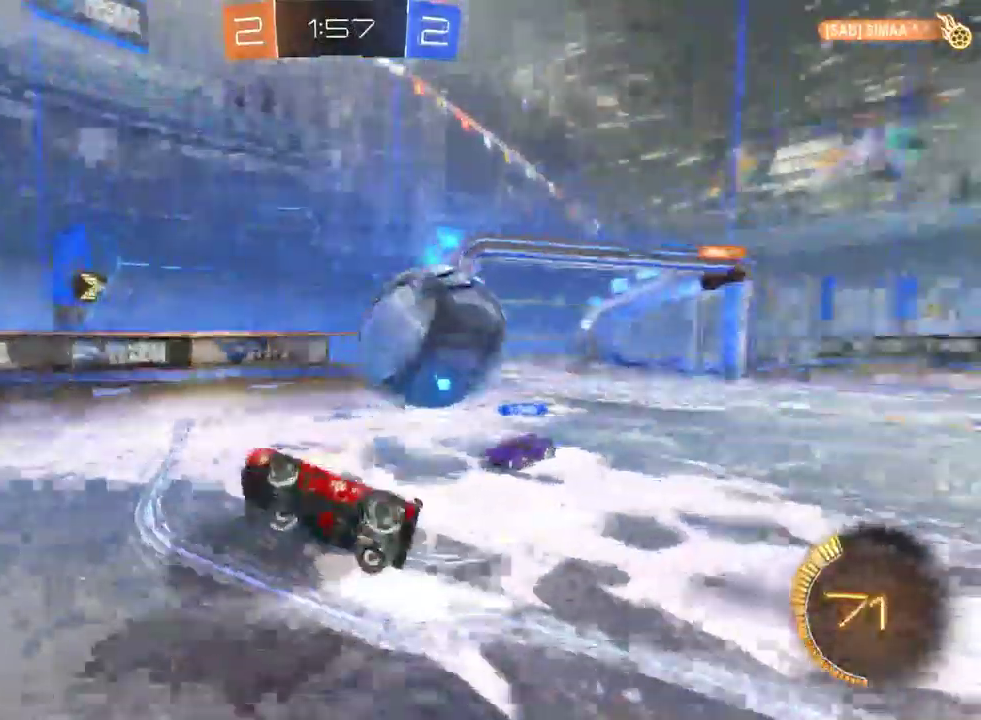
{"buttons": ["SQUARE", "R2"], "left_stick": "left", "right_stick": "center", "events": [[50, "left_stick", "center"], [167, "left_stick", "left"], [483, "SQUARE", "down"]]}
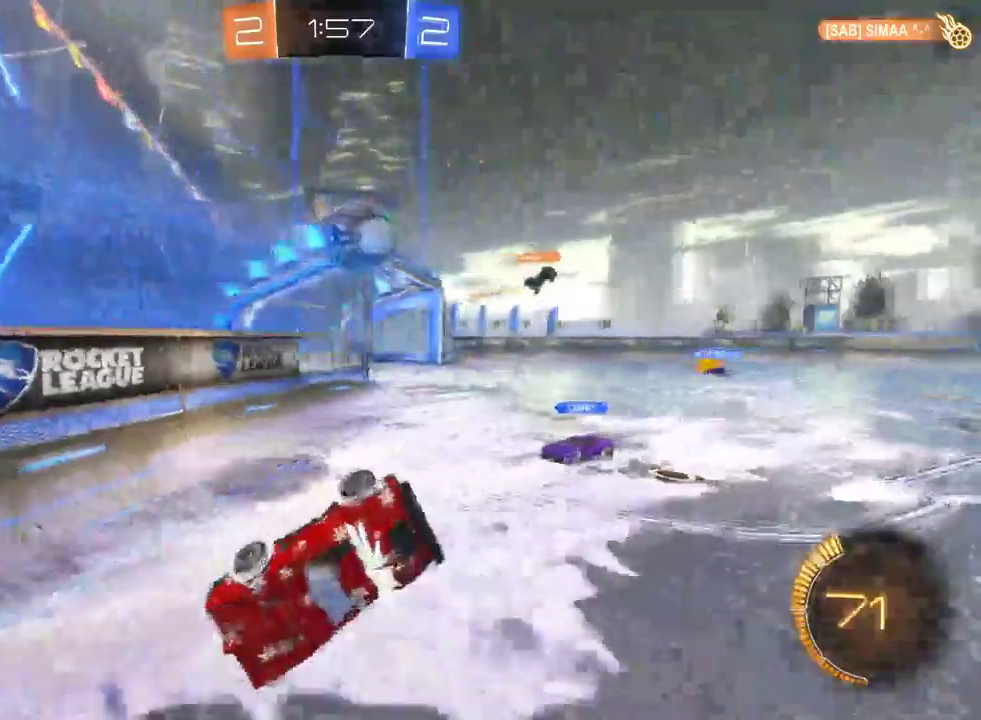
{"buttons": ["R2"], "left_stick": "left", "right_stick": "center", "events": [[100, "SQUARE", "up"]]}
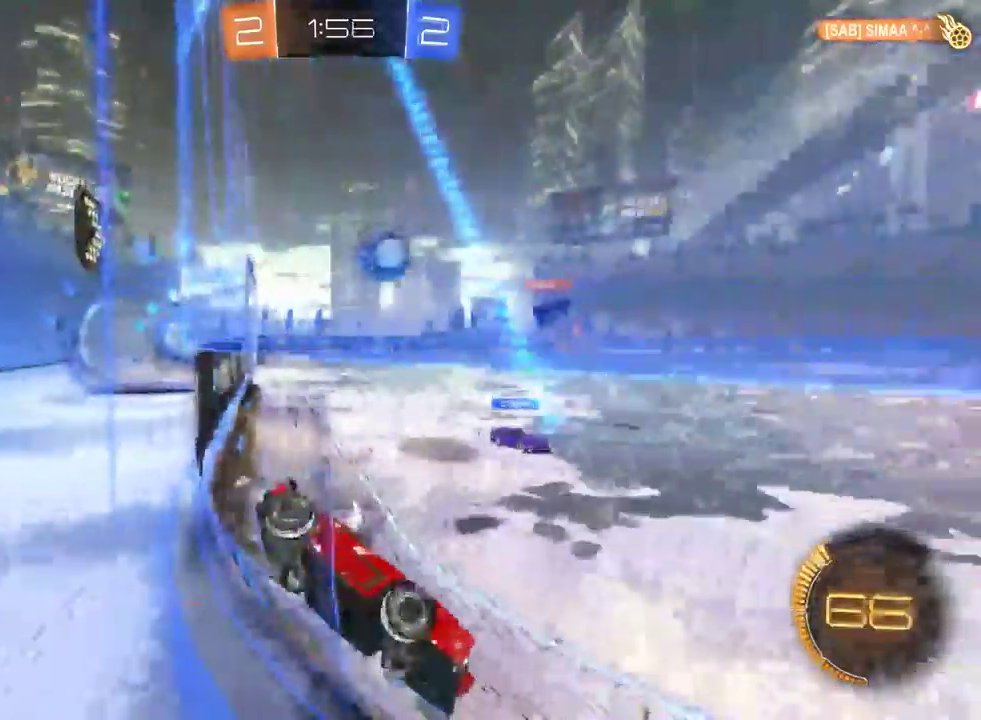
{"buttons": ["R2"], "left_stick": "left", "right_stick": "center", "events": [[167, "left_stick", "center"], [367, "left_stick", "left"]]}
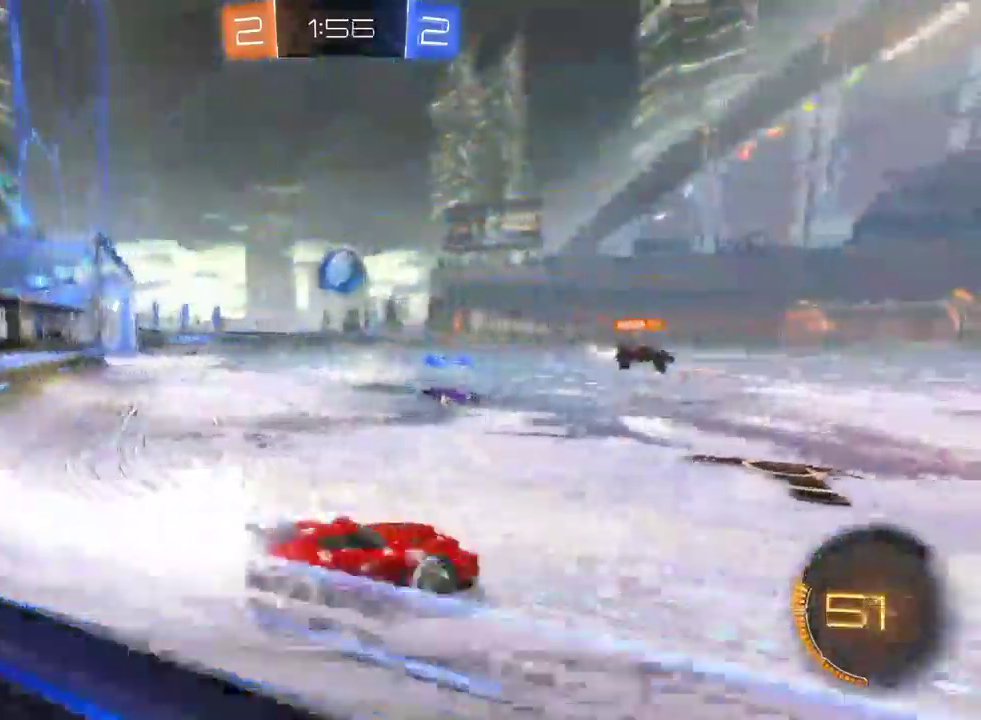
{"buttons": ["R2"], "left_stick": "left", "right_stick": "center", "events": [[83, "left_stick", "center"], [200, "left_stick", "left"]]}
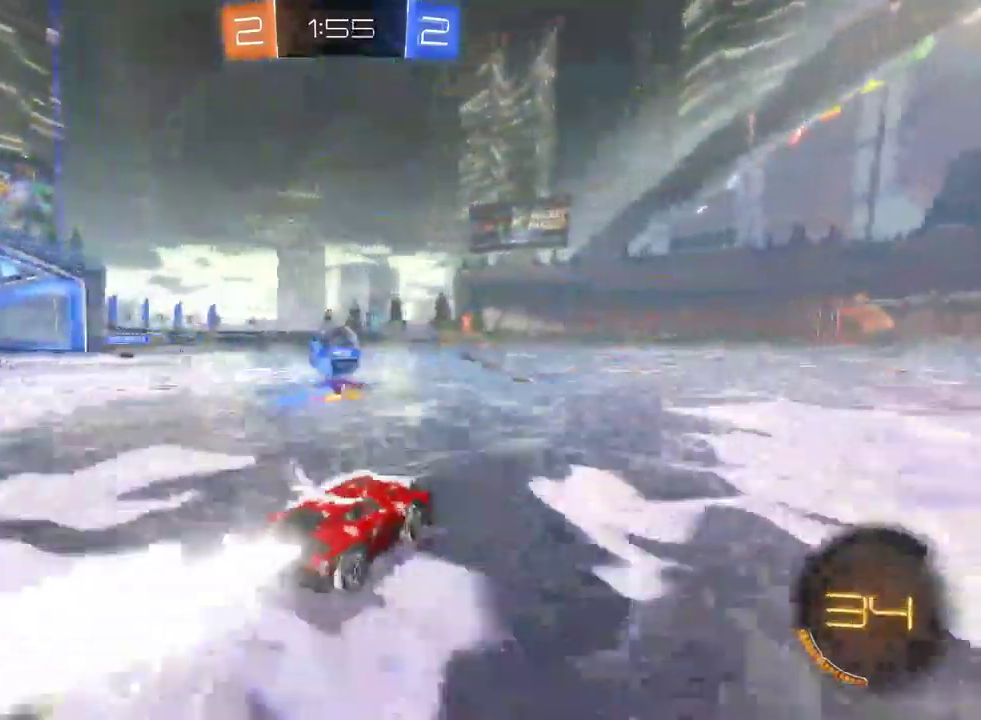
{"buttons": ["R2"], "left_stick": "center", "right_stick": "center", "events": [[33, "CROSS", "down"], [167, "left_stick", "center"], [233, "CROSS", "up"]]}
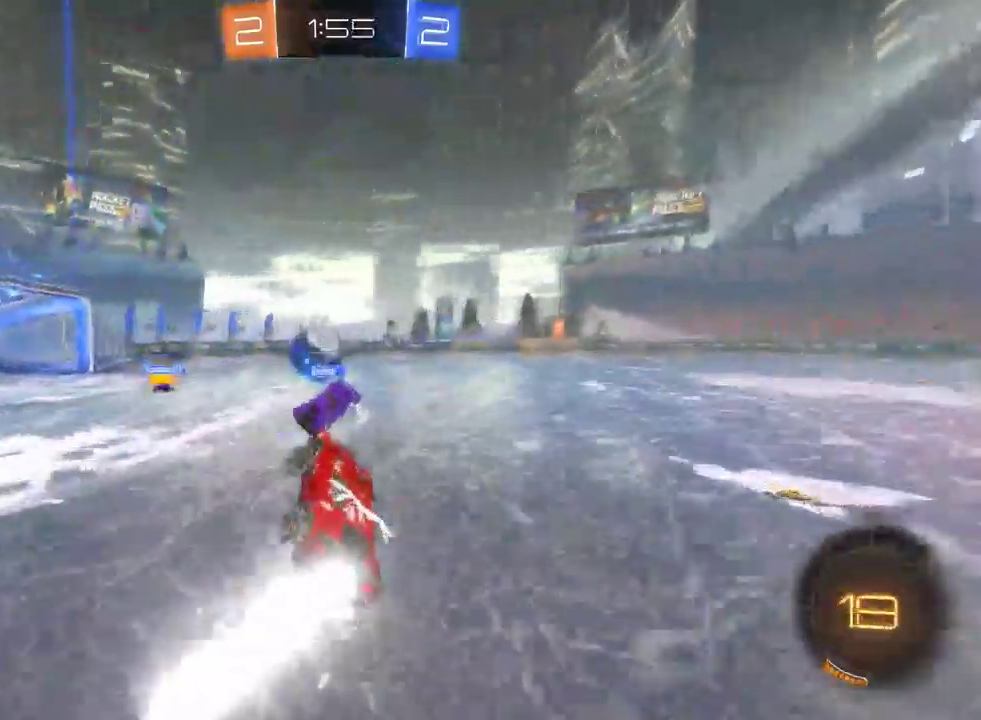
{"buttons": ["R2"], "left_stick": "right", "right_stick": "center", "events": [[50, "left_stick", "up-left"], [150, "left_stick", "up"], [233, "left_stick", "up-right"], [333, "left_stick", "right"]]}